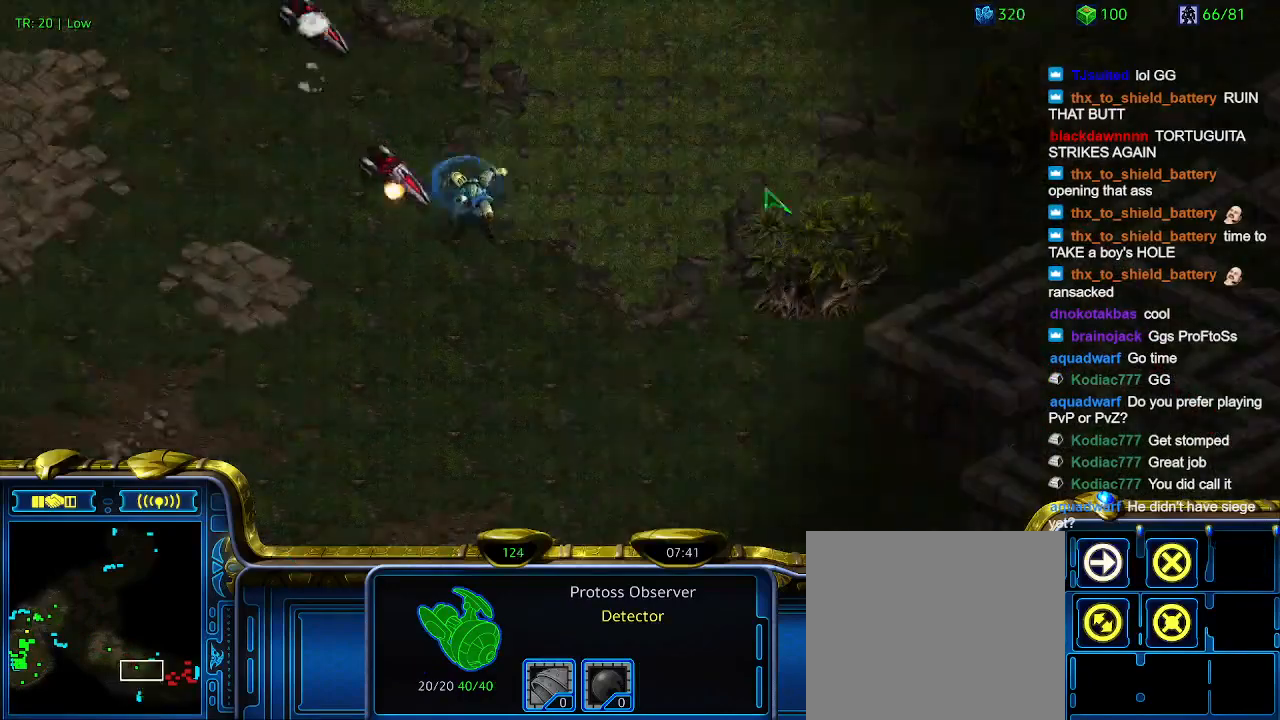
Gameplay with keyboard; each line is a JSON object with the keys held at the frame after it. "events" lists presses ("down") and releases ("up") of "1", "2", "3", "4", "5", "6", "a", "c", "ctrl", "d", "e", "f2", "f3", "q", "s", "t", "w", "x" and "z" between this image and that frame as [ms after this image, input, new state], when the widget could be followed in between. No other keys are recorded. Mouse input is not recorded.
{"keys": [], "events": [[200, "a", "down"], [300, "a", "up"]]}
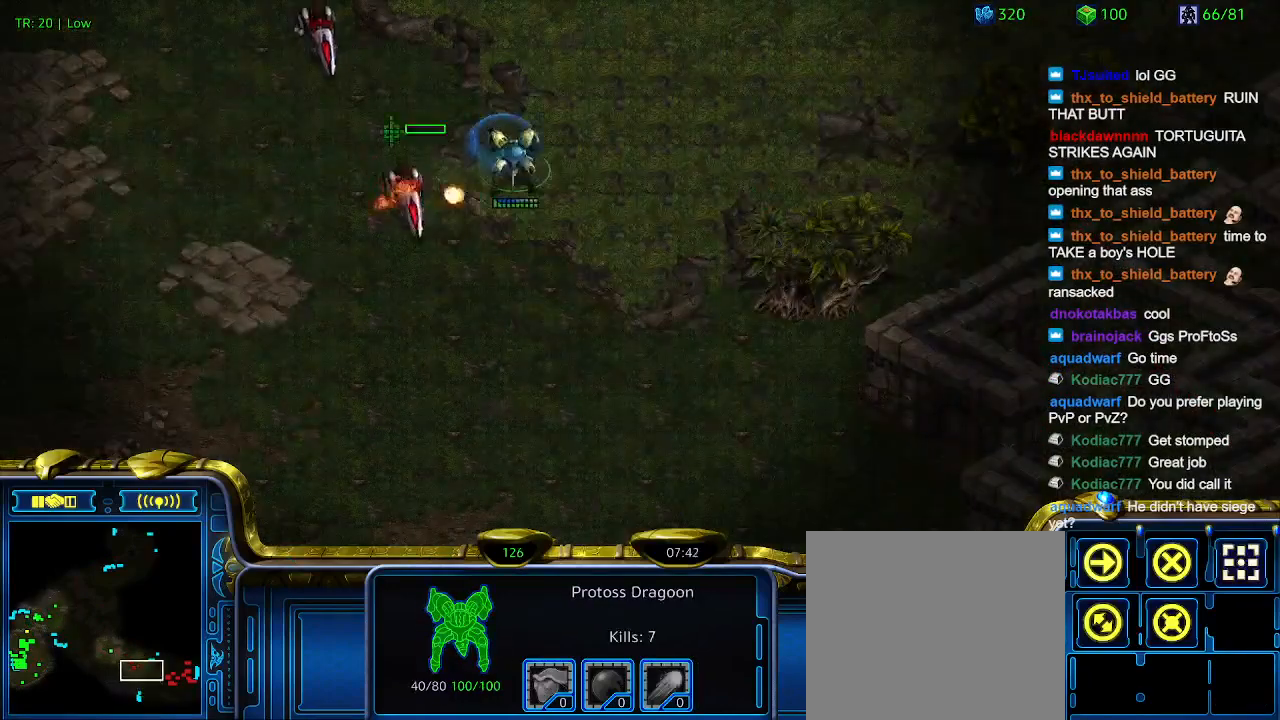
{"keys": [], "events": []}
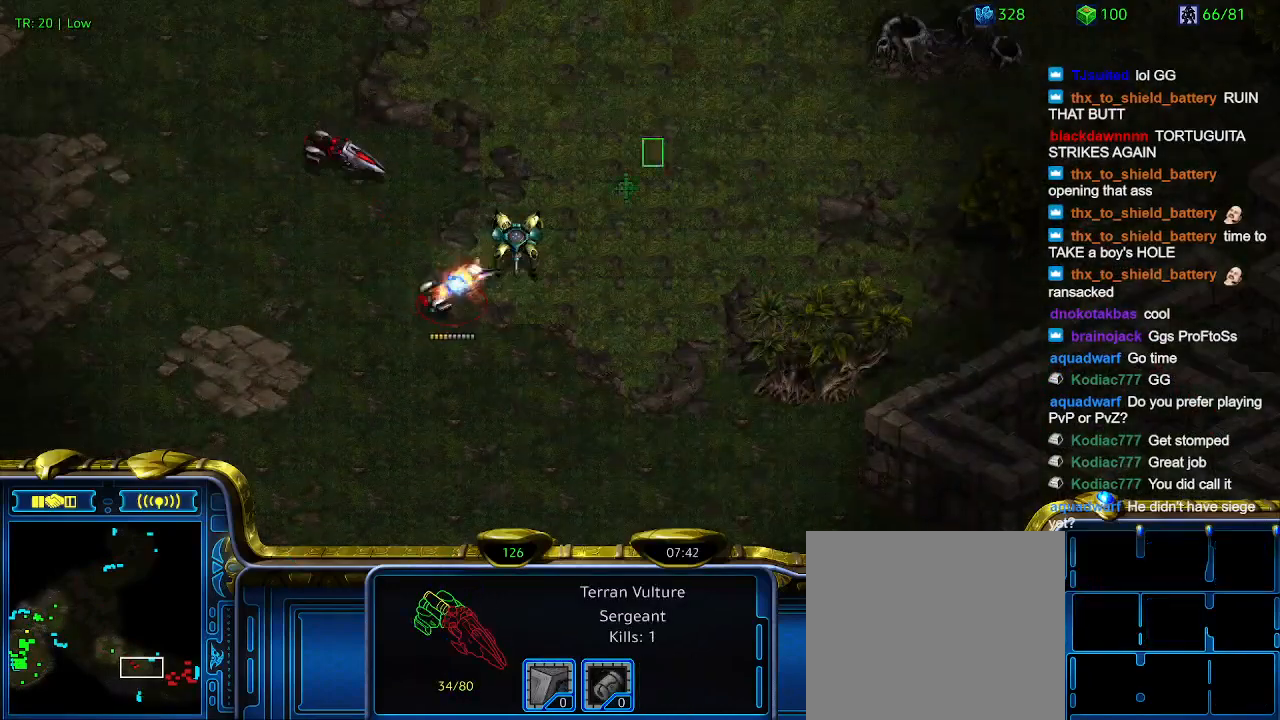
{"keys": ["a"], "events": [[467, "a", "down"]]}
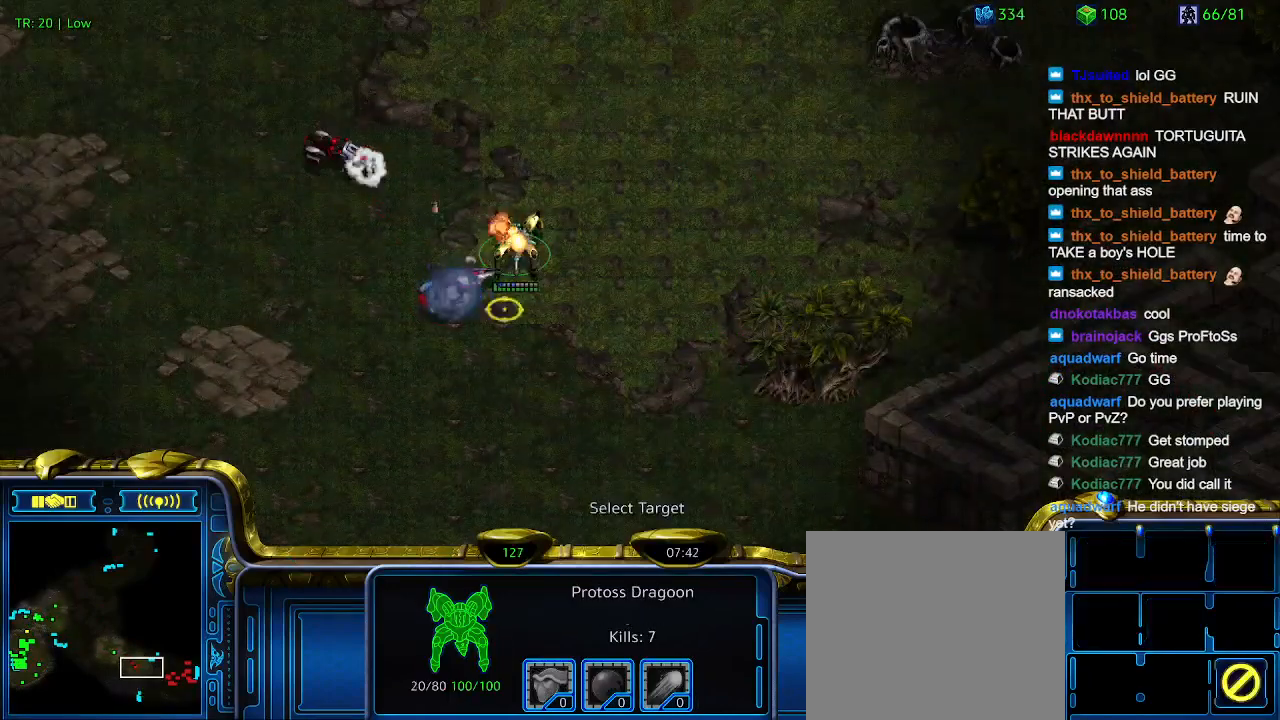
{"keys": [], "events": [[100, "a", "up"]]}
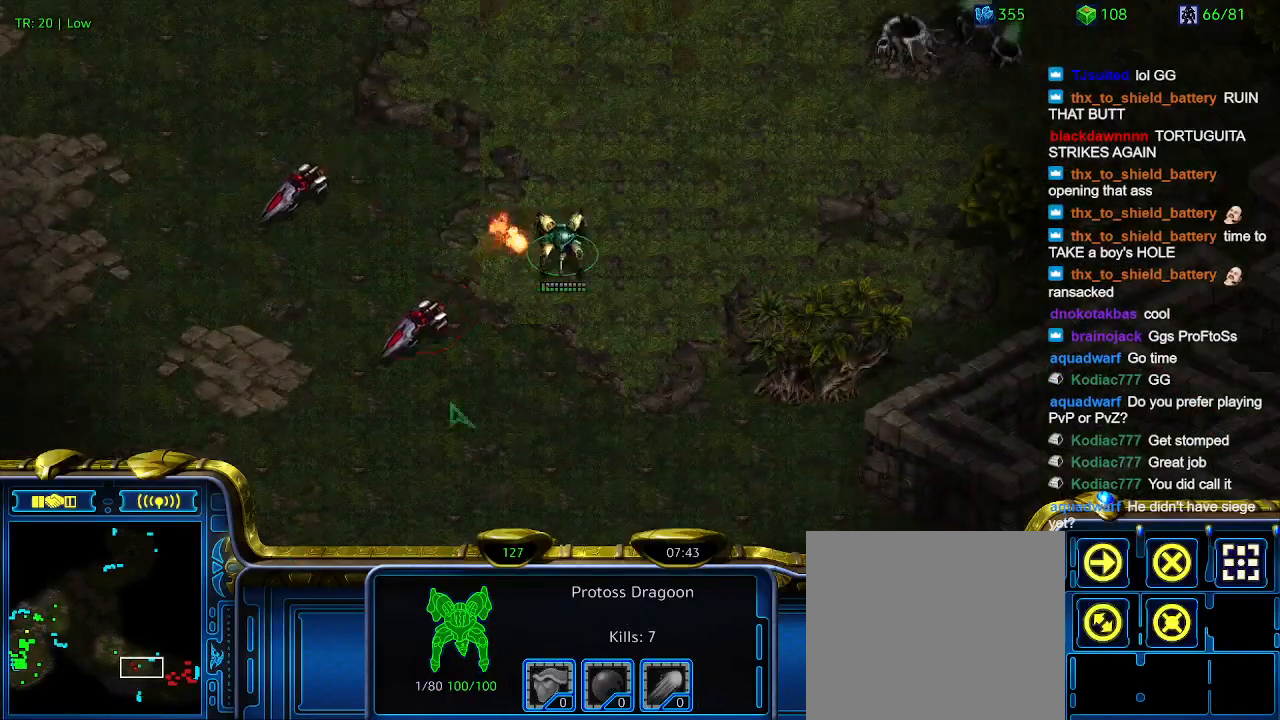
{"keys": [], "events": []}
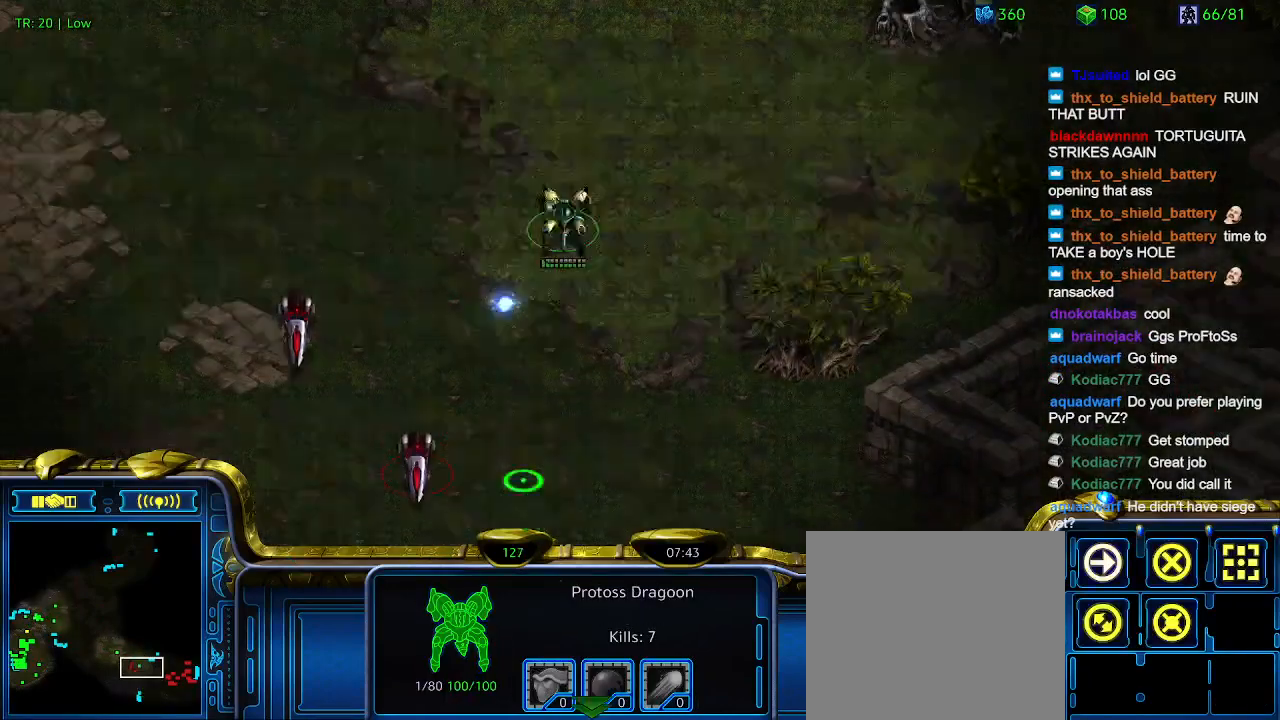
{"keys": ["a"], "events": [[467, "a", "down"]]}
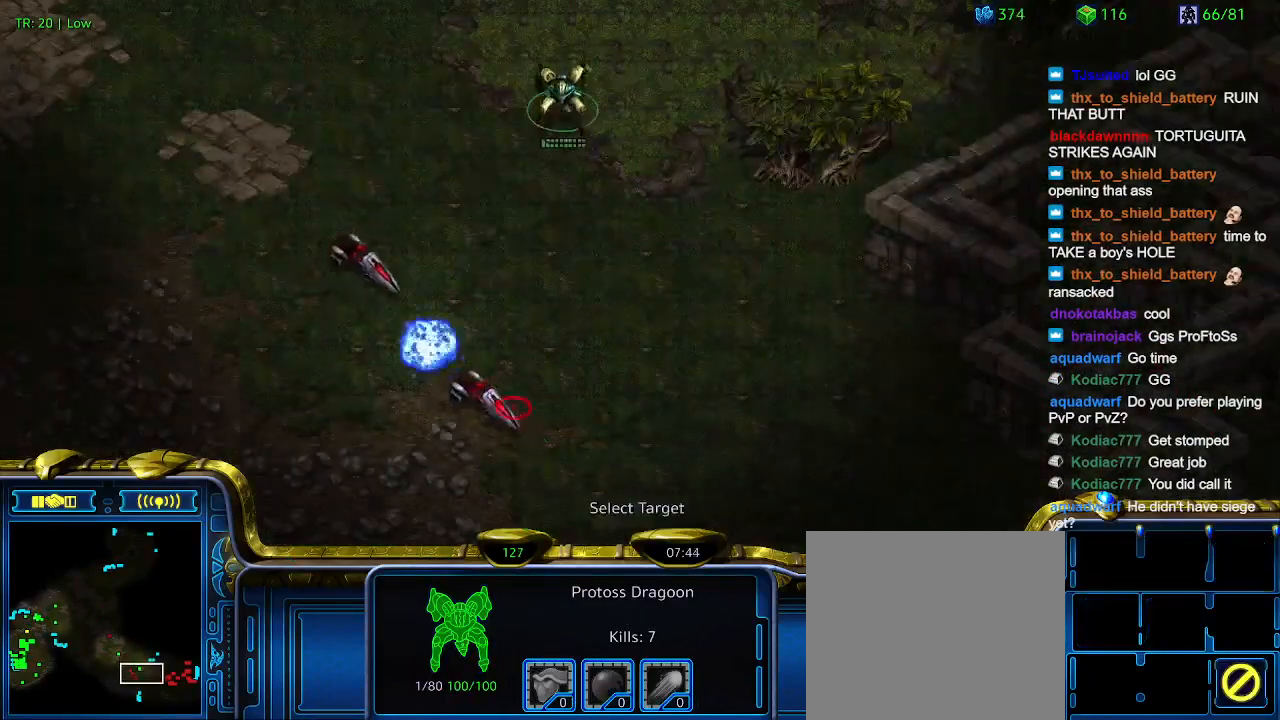
{"keys": [], "events": [[133, "a", "up"]]}
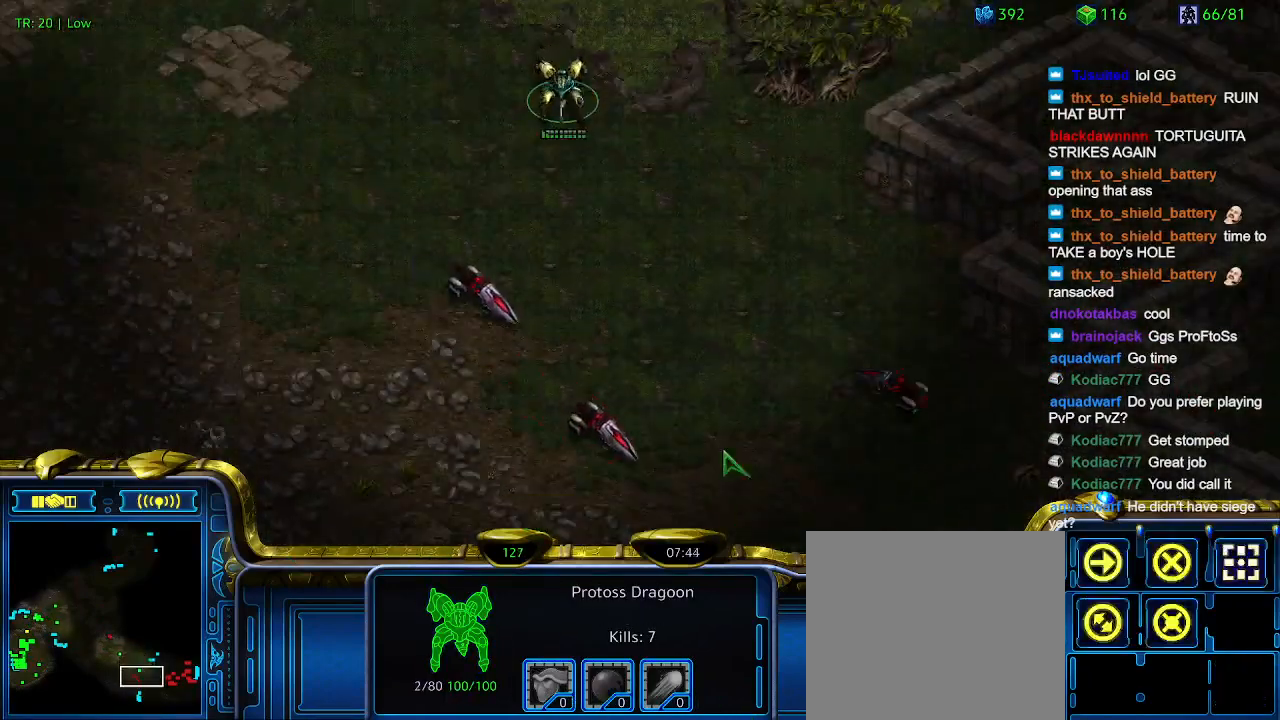
{"keys": [], "events": []}
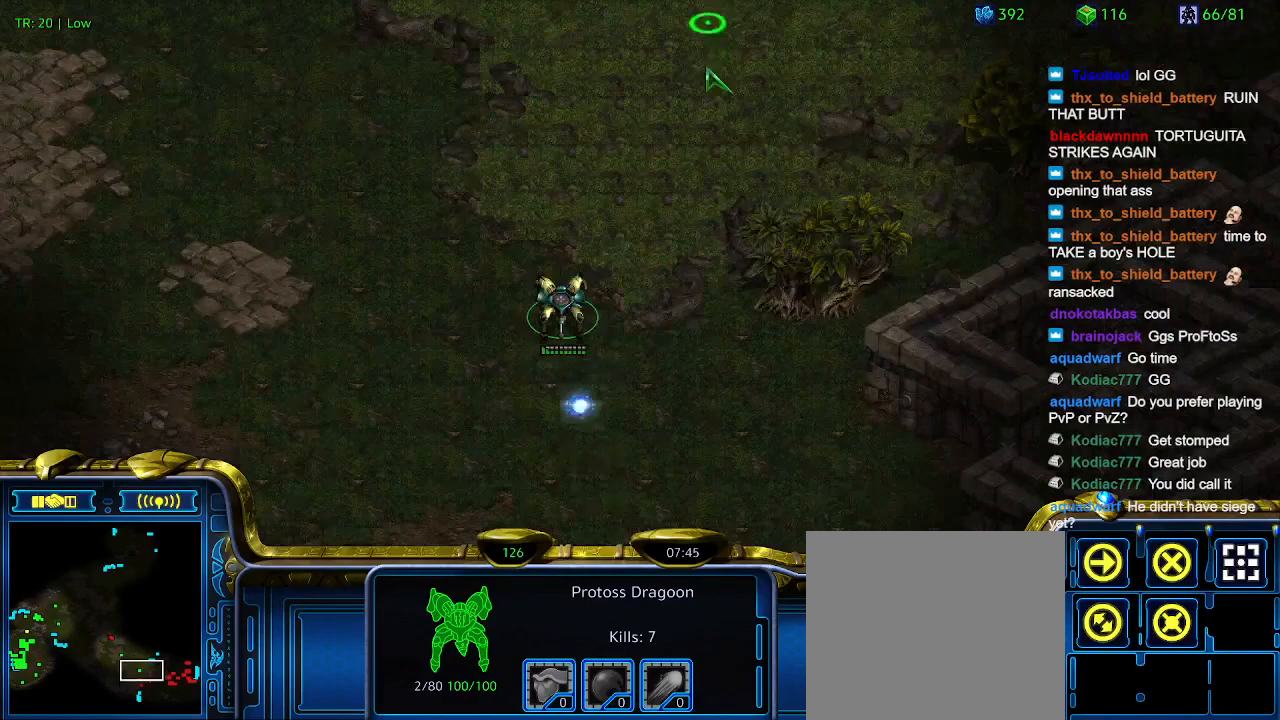
{"keys": [], "events": []}
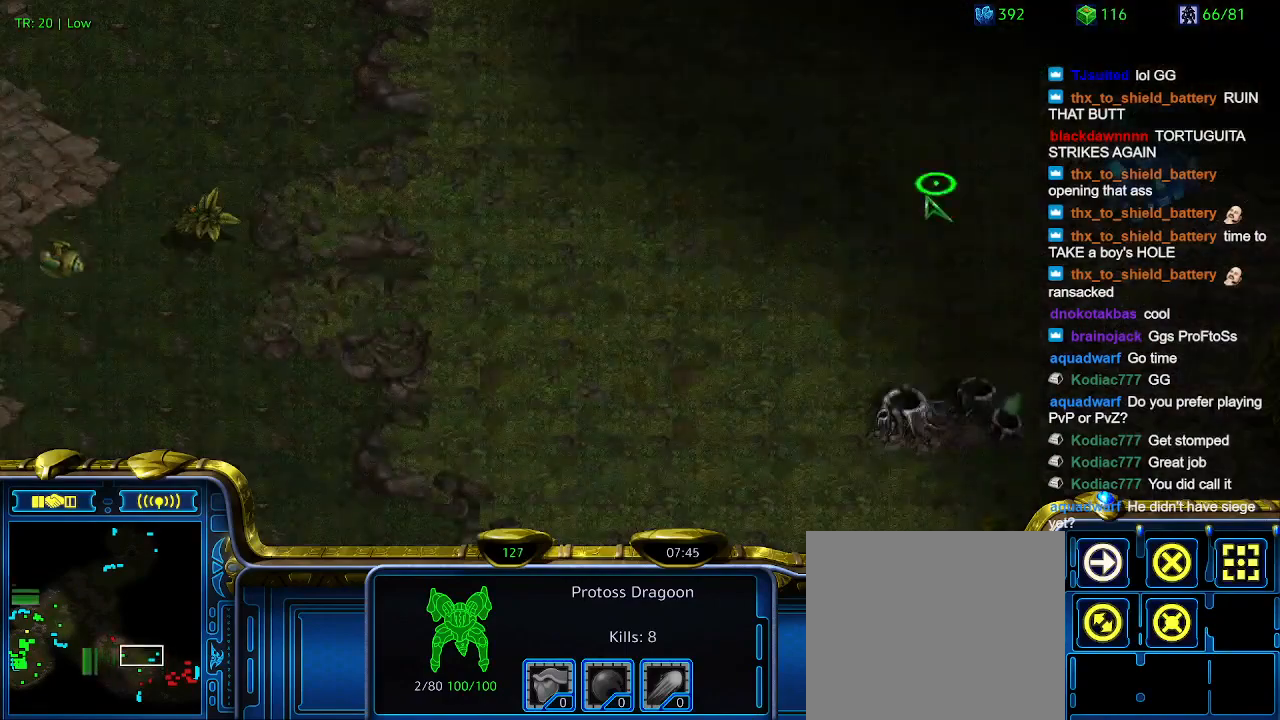
{"keys": [], "events": []}
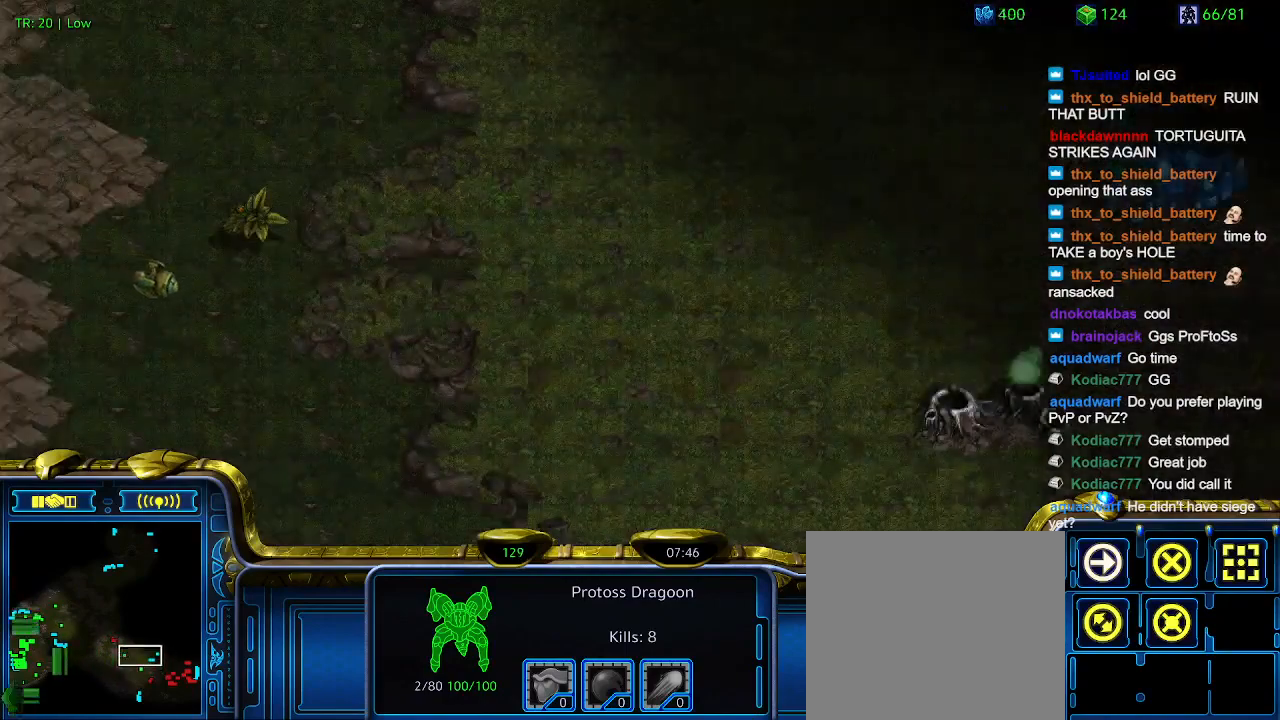
{"keys": [], "events": []}
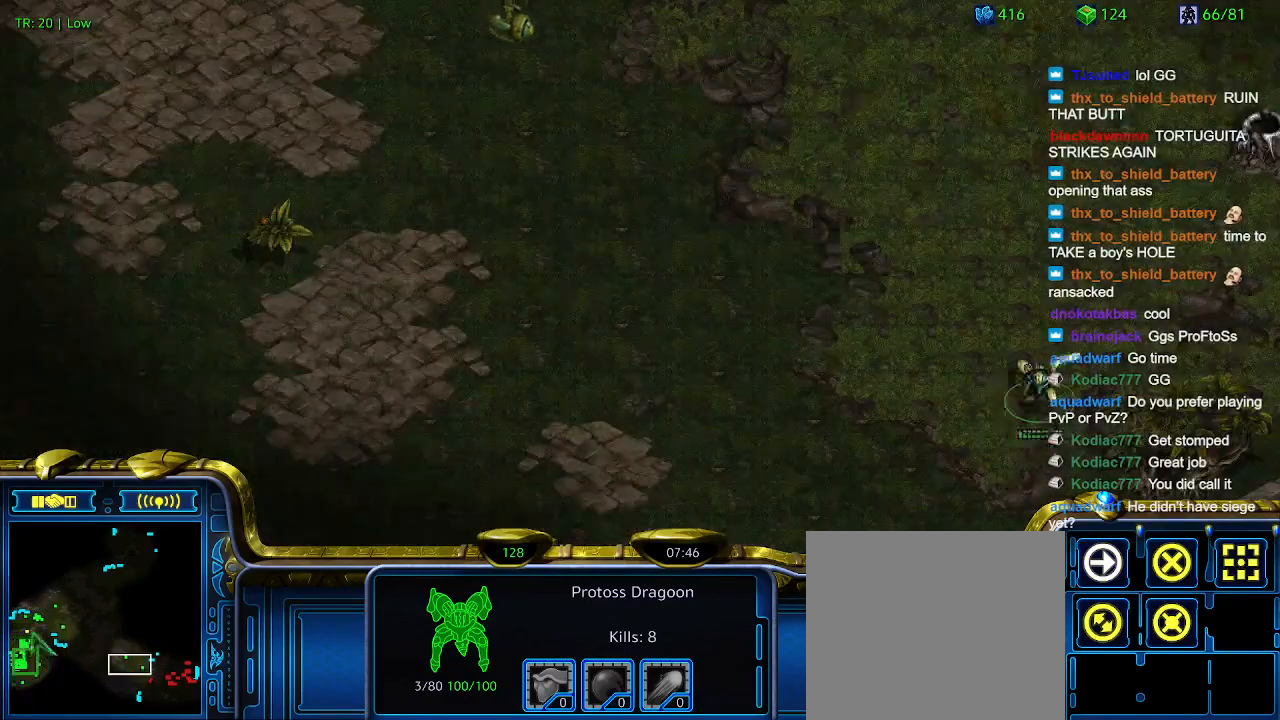
{"keys": [], "events": []}
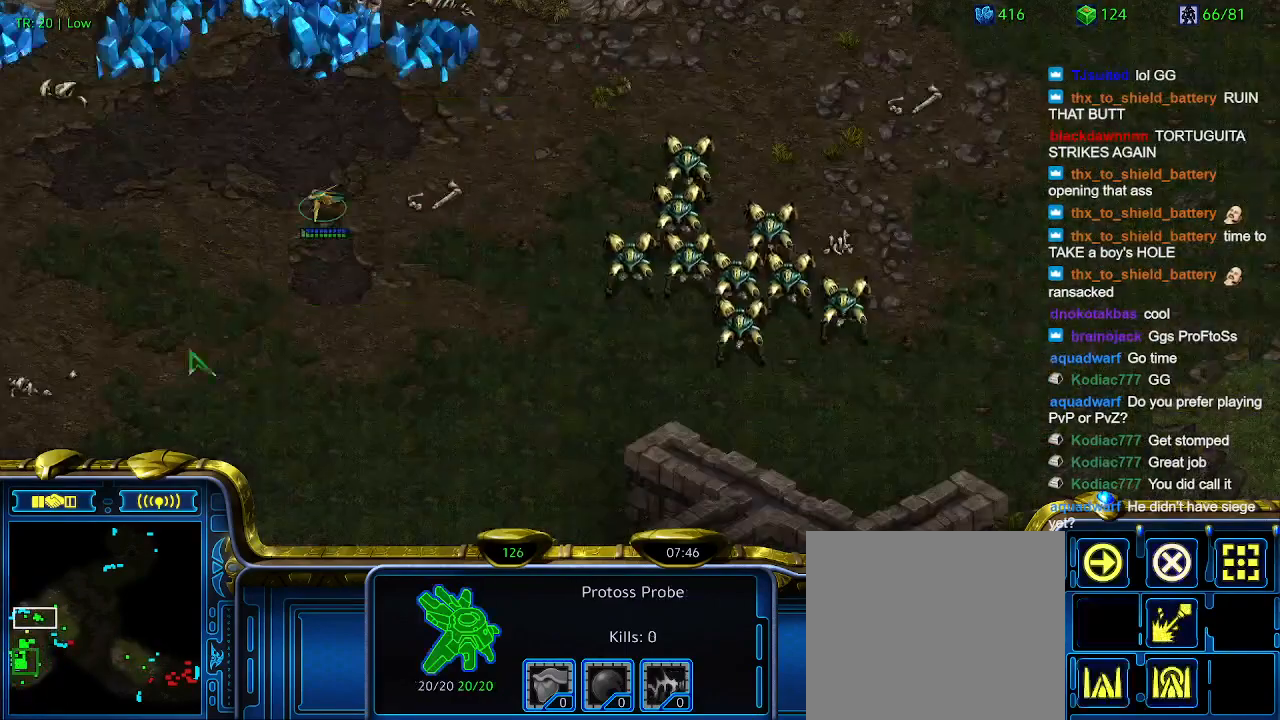
{"keys": [], "events": [[67, "q", "down"], [133, "q", "up"], [233, "w", "down"], [333, "w", "up"]]}
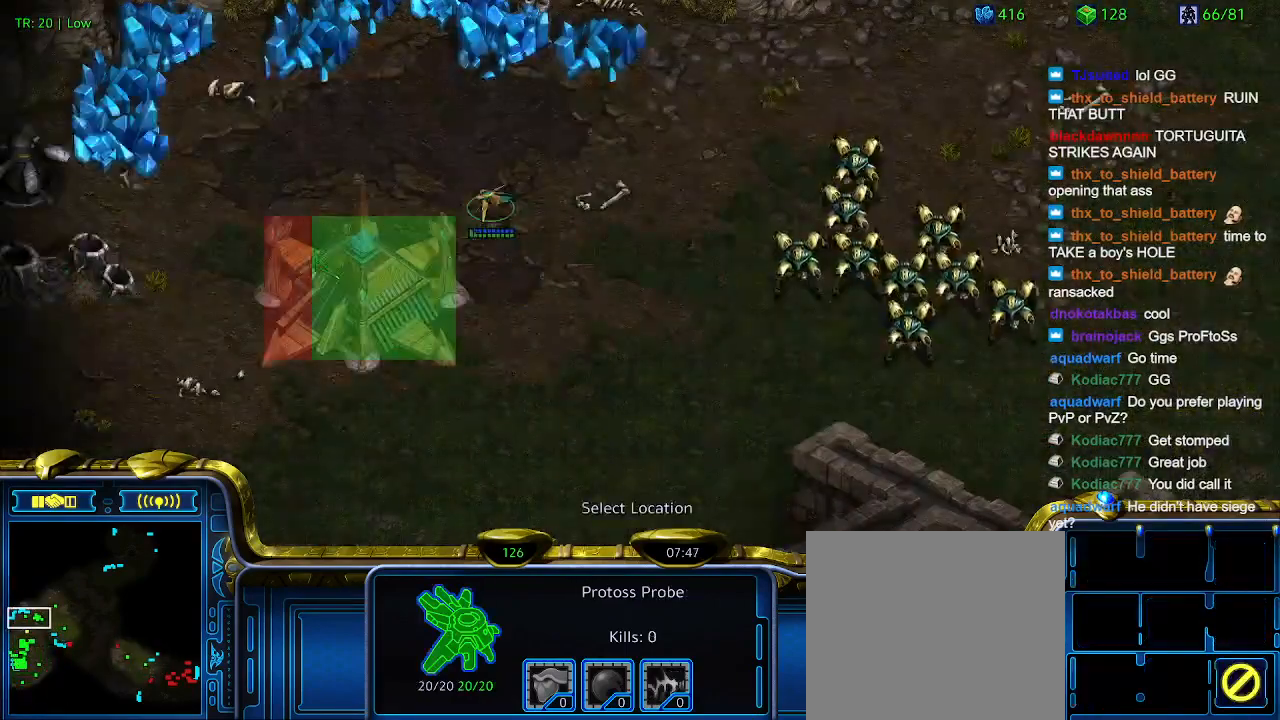
{"keys": [], "events": []}
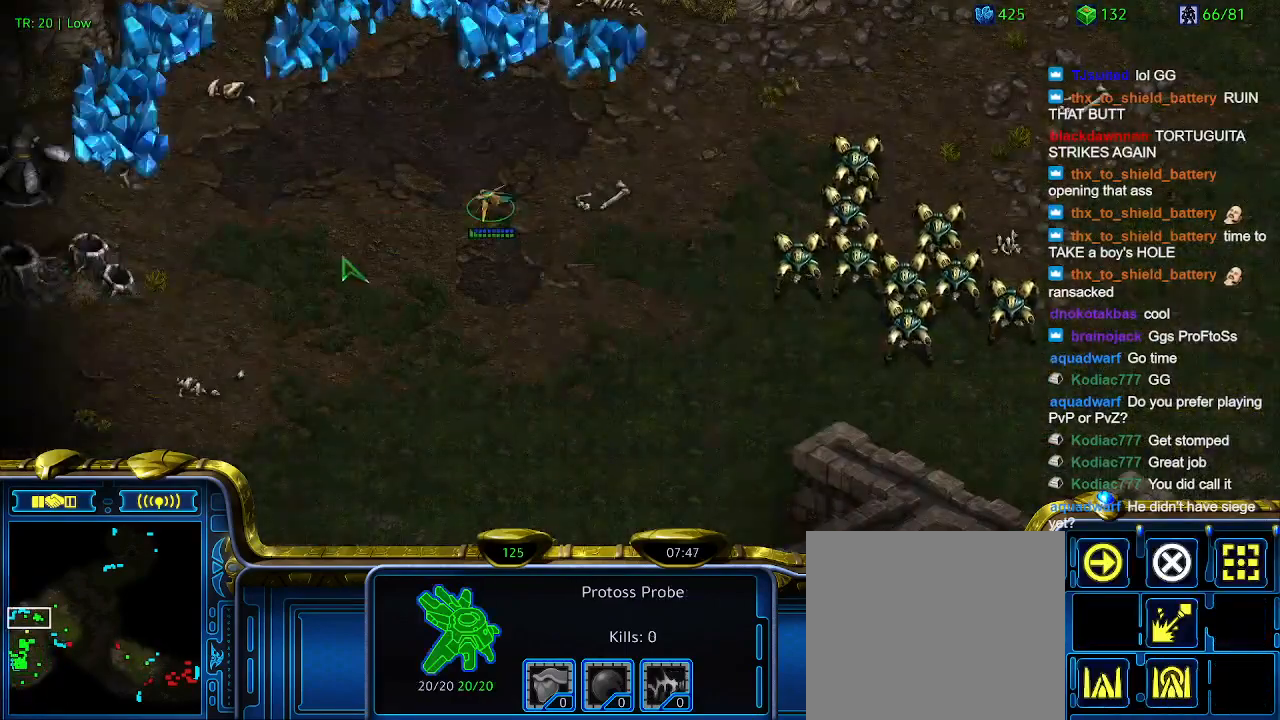
{"keys": [], "events": []}
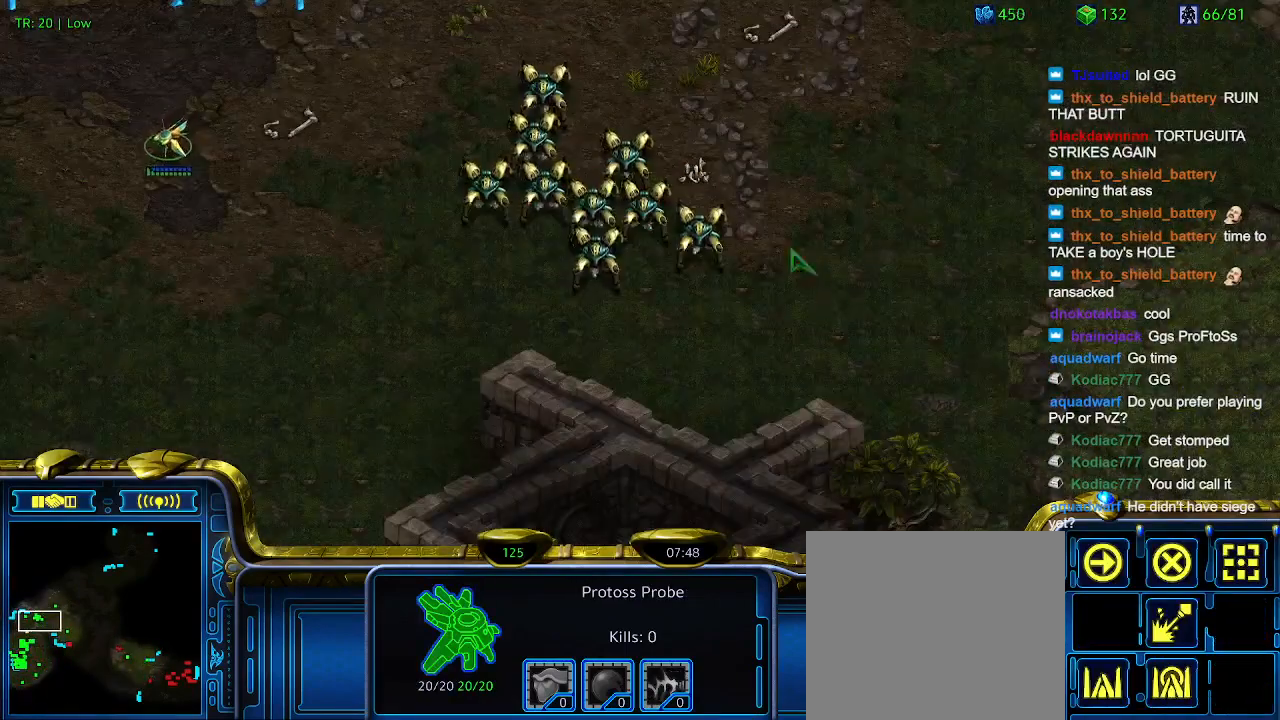
{"keys": ["1", "ctrl"], "events": [[67, "ctrl", "down"], [467, "1", "down"]]}
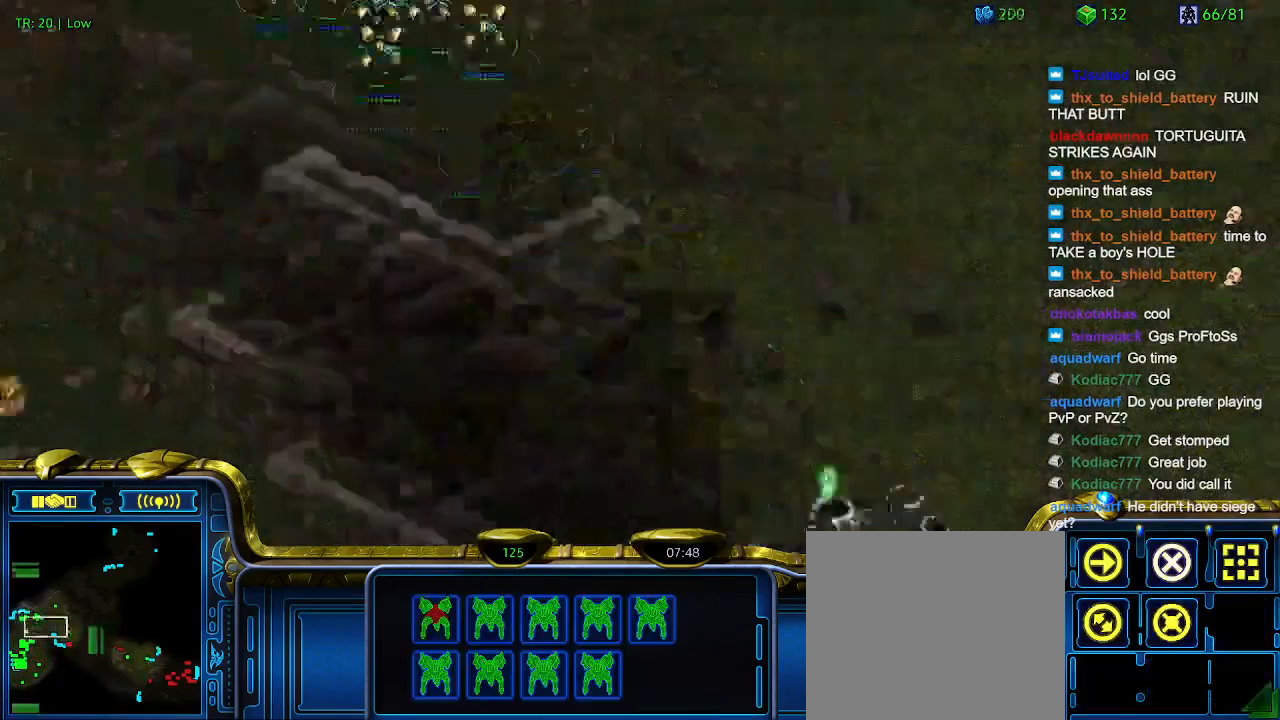
{"keys": [], "events": [[100, "1", "up"], [100, "ctrl", "up"], [400, "a", "down"], [500, "a", "up"]]}
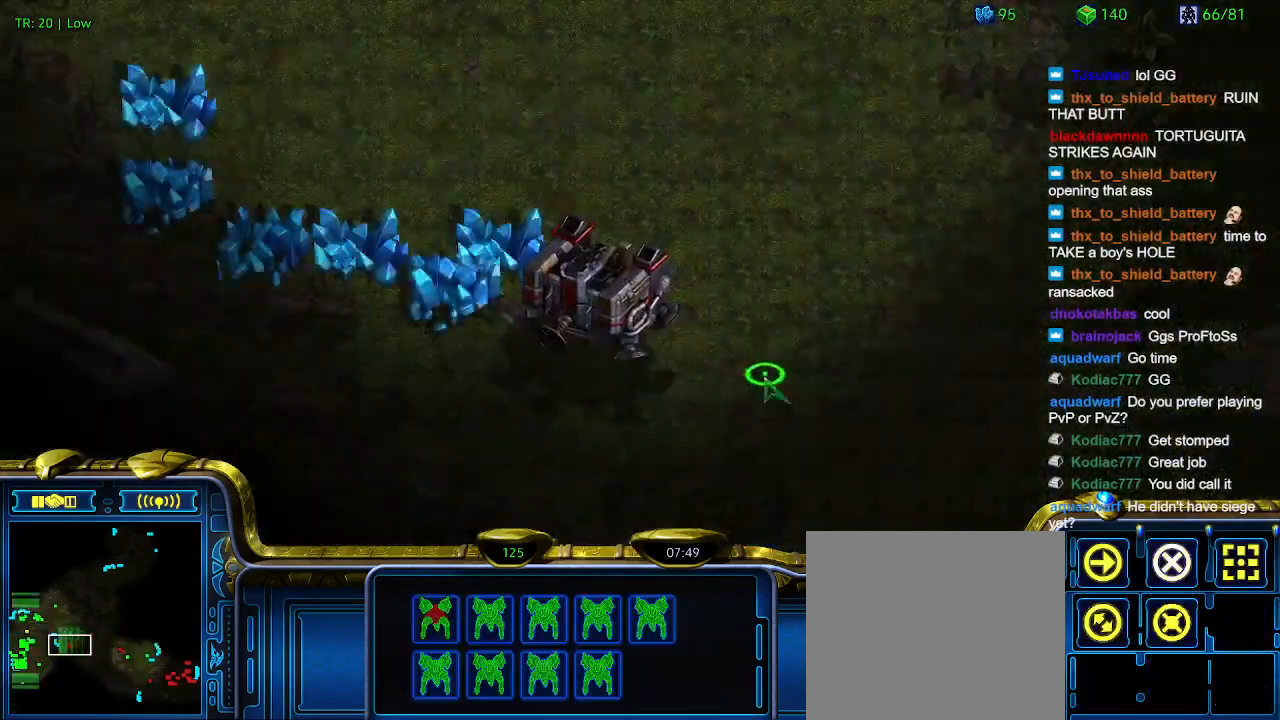
{"keys": [], "events": []}
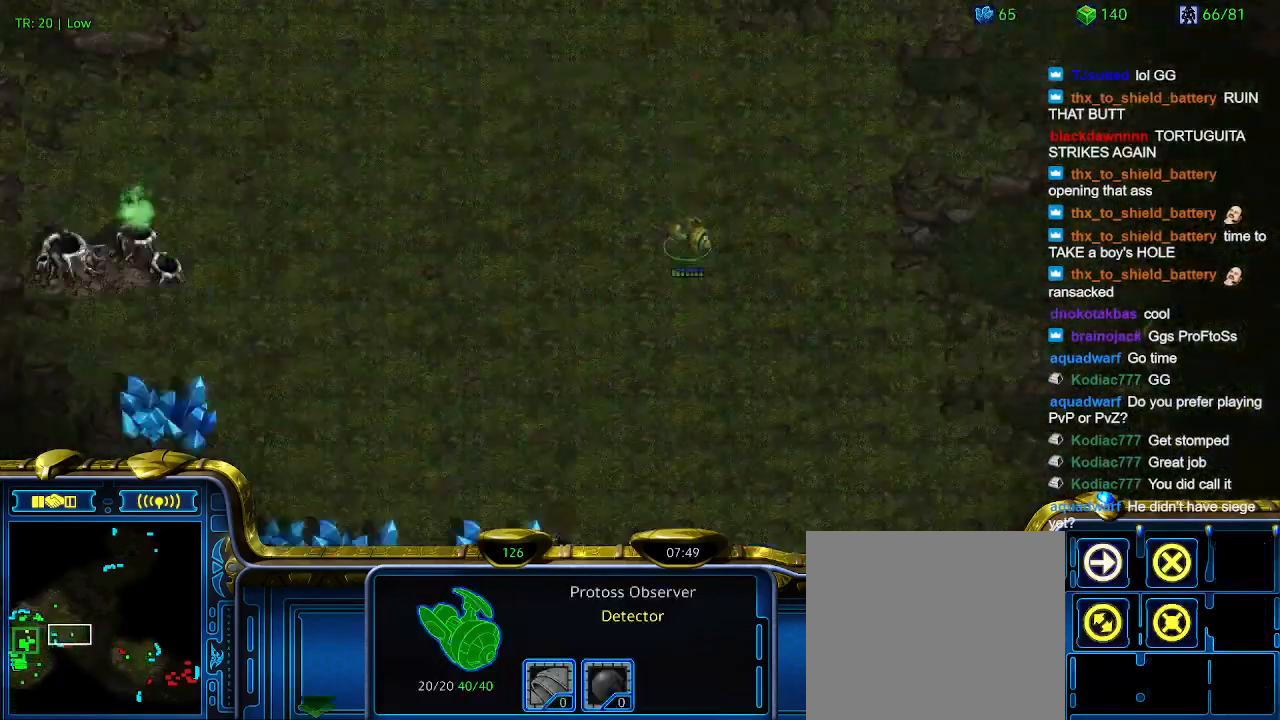
{"keys": [], "events": []}
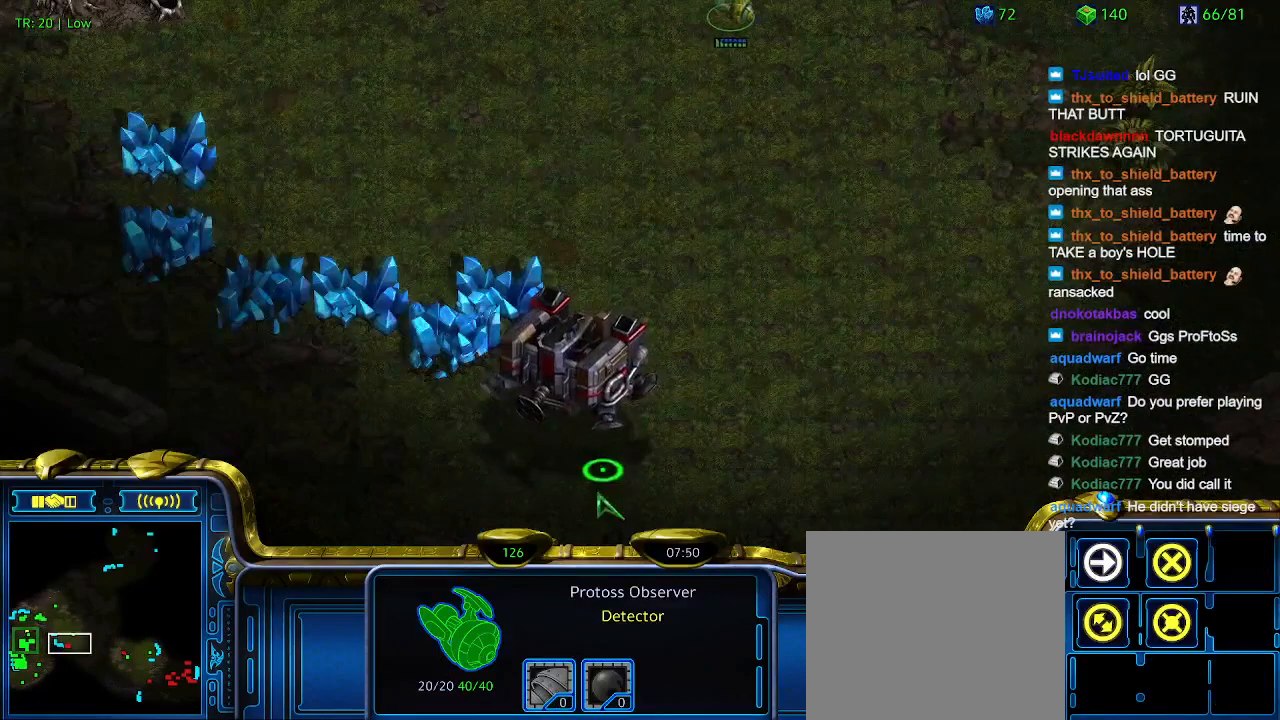
{"keys": [], "events": []}
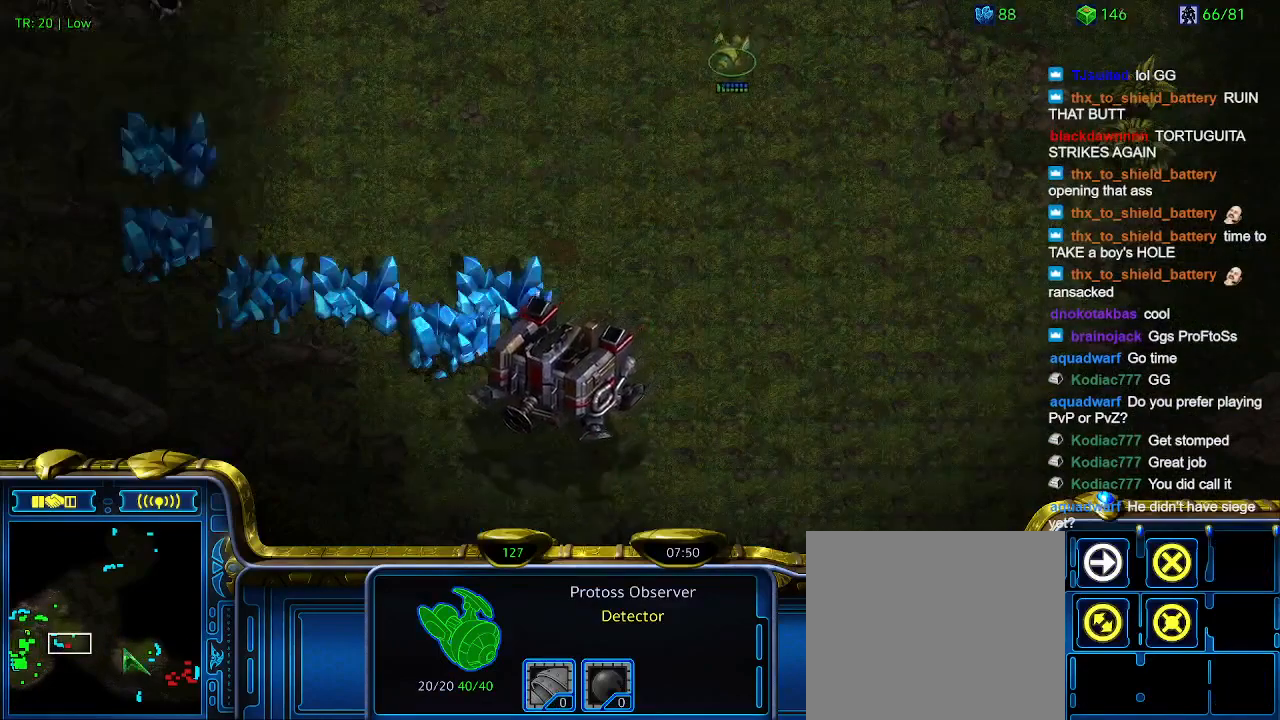
{"keys": [], "events": []}
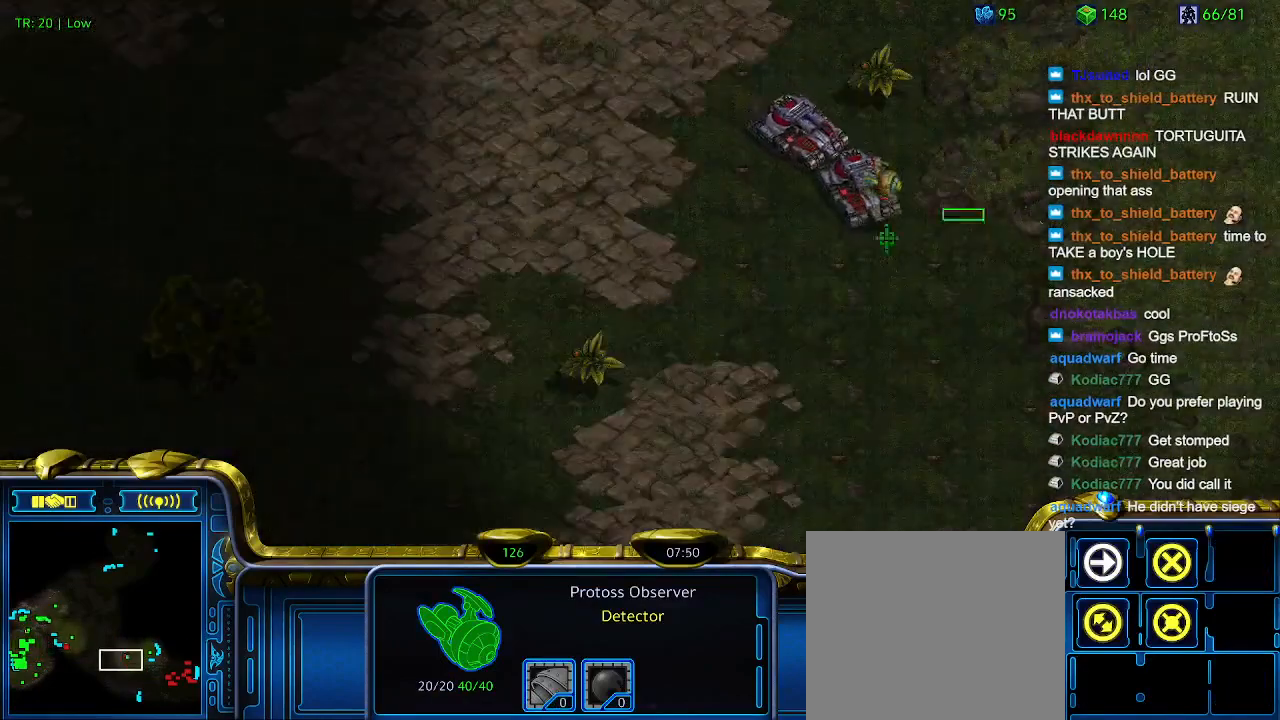
{"keys": [], "events": []}
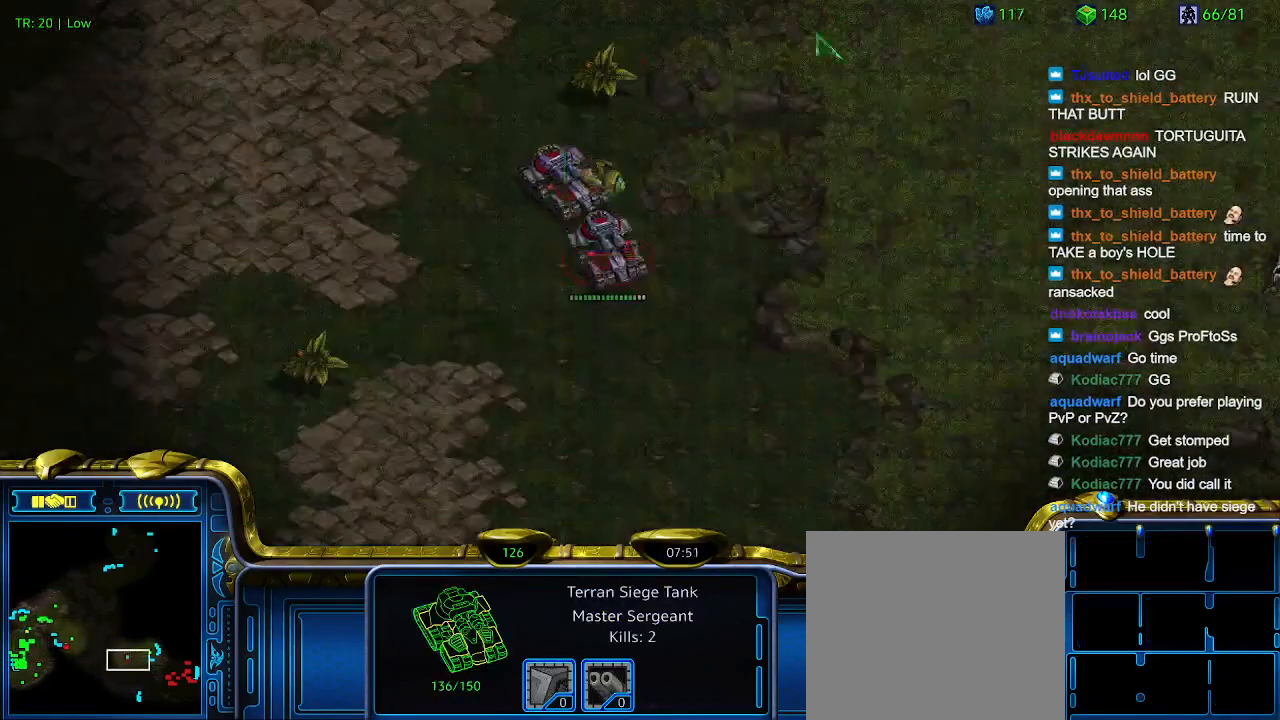
{"keys": [], "events": []}
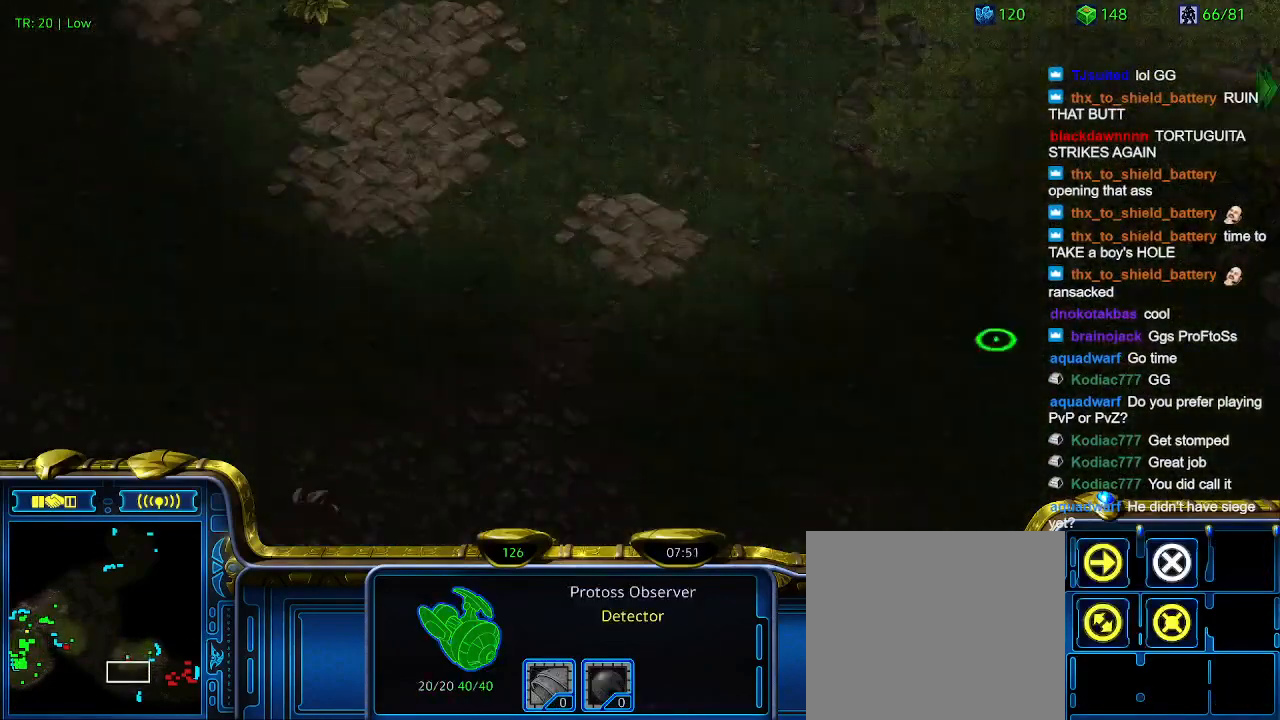
{"keys": [], "events": []}
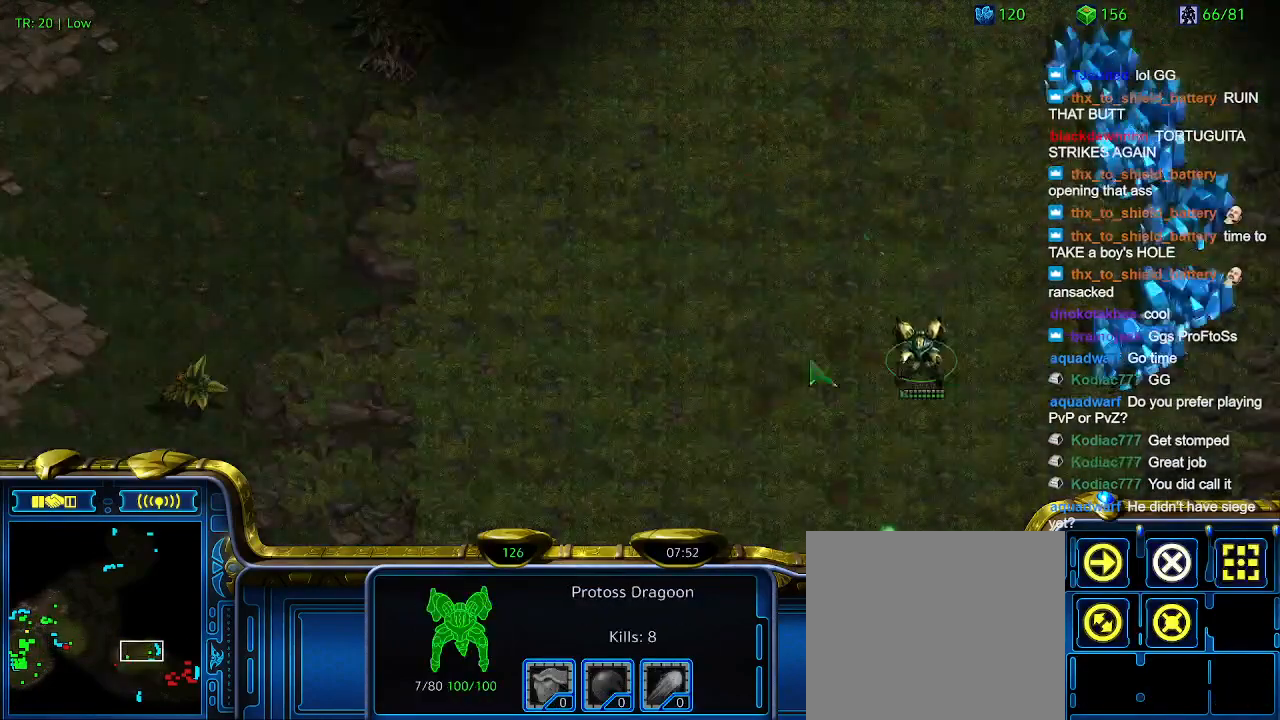
{"keys": ["5"], "events": [[233, "5", "down"], [367, "5", "up"], [433, "5", "down"]]}
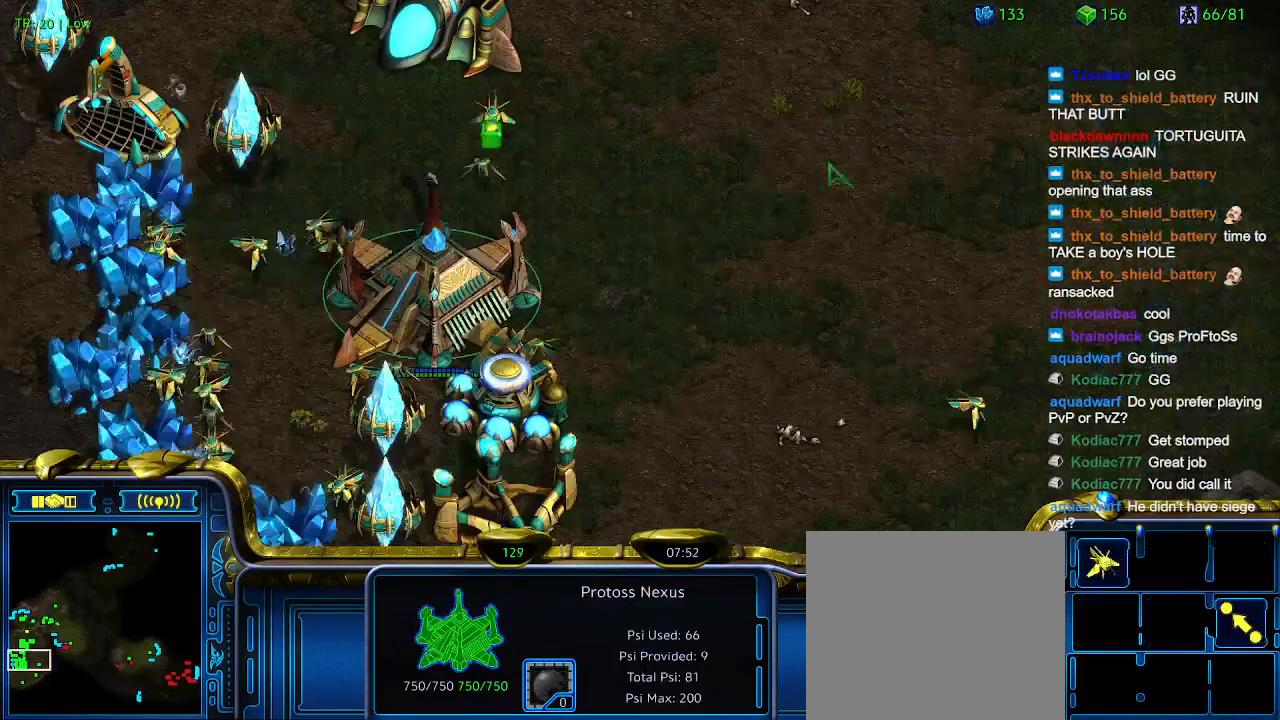
{"keys": [], "events": [[33, "5", "up"], [167, "t", "down"], [267, "t", "up"]]}
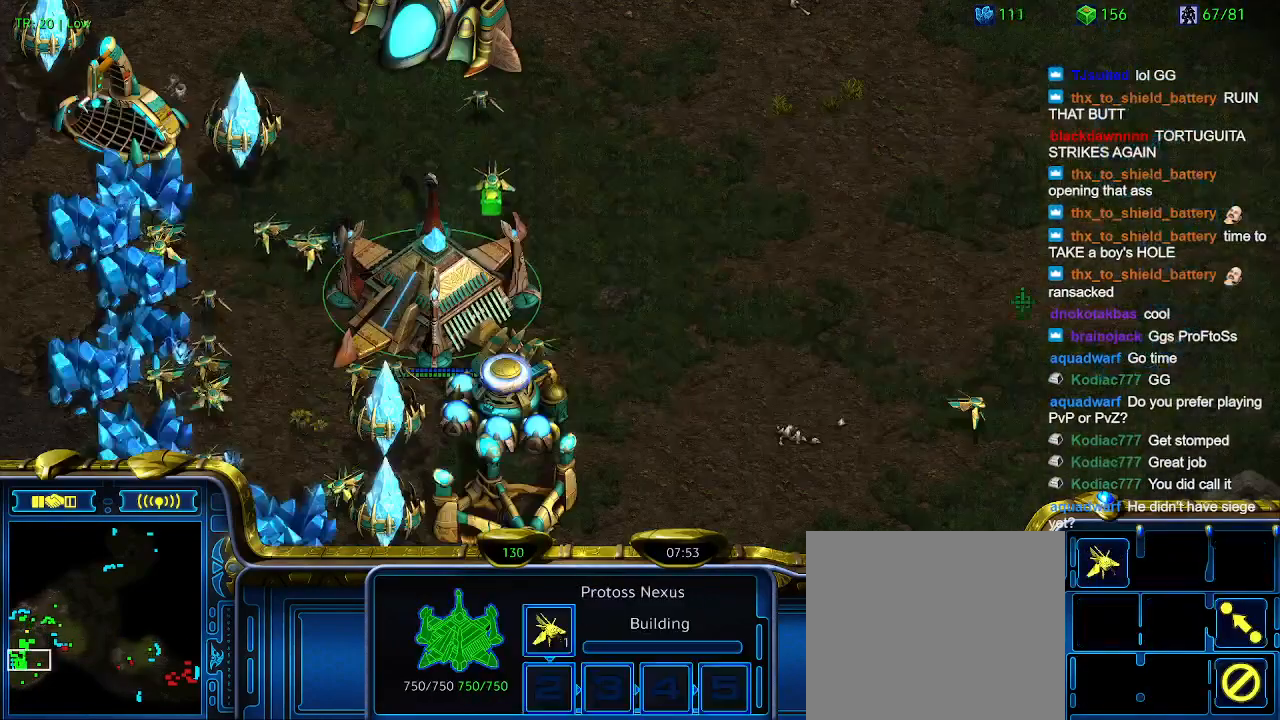
{"keys": [], "events": []}
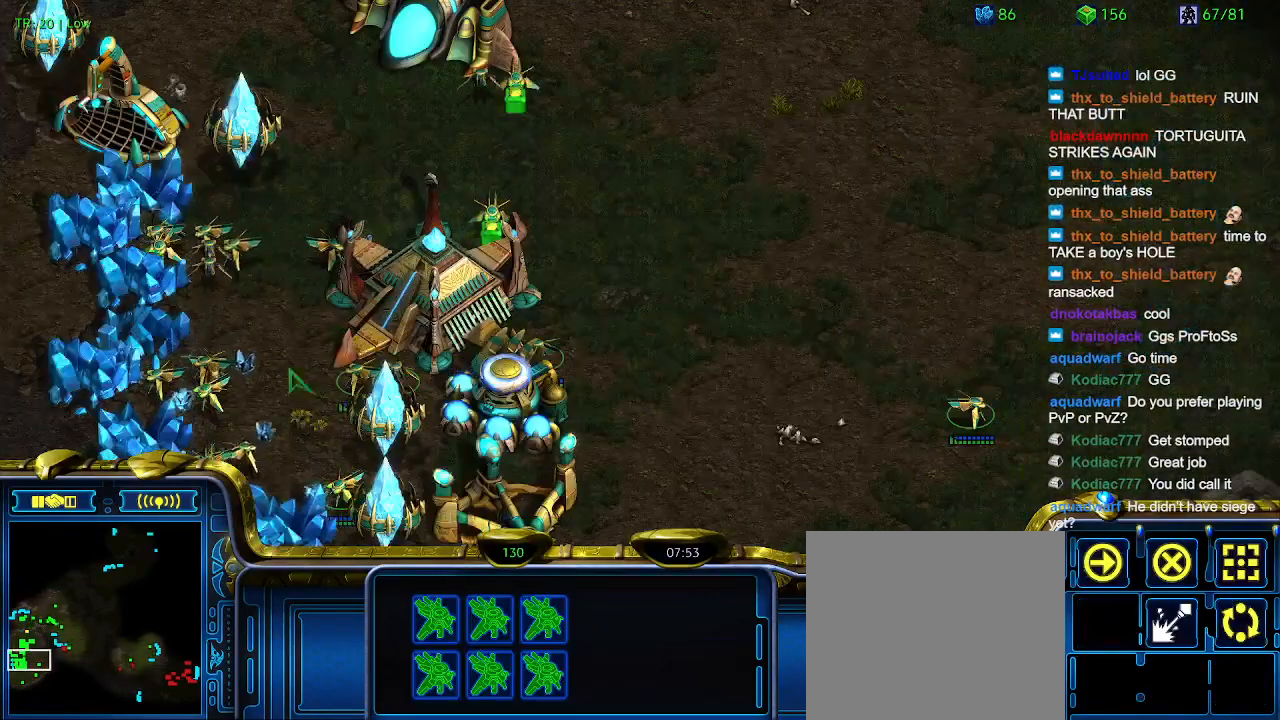
{"keys": [], "events": []}
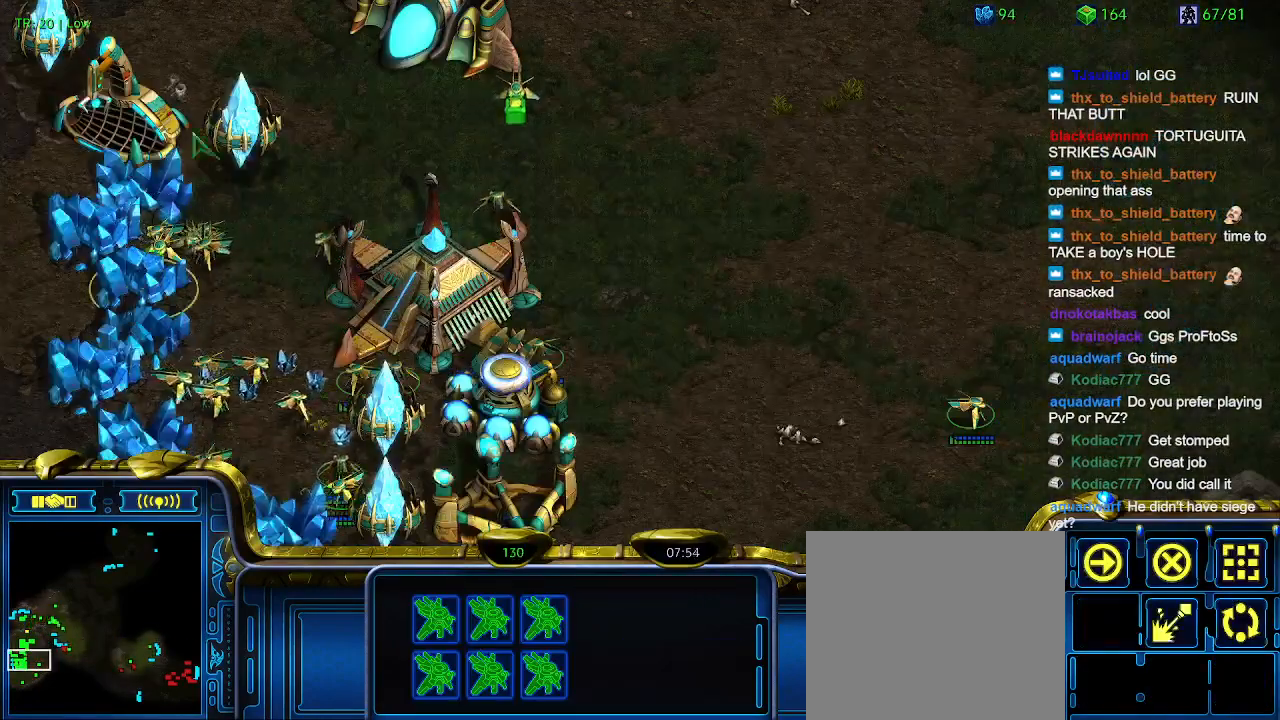
{"keys": [], "events": [[300, "q", "down"], [433, "q", "up"]]}
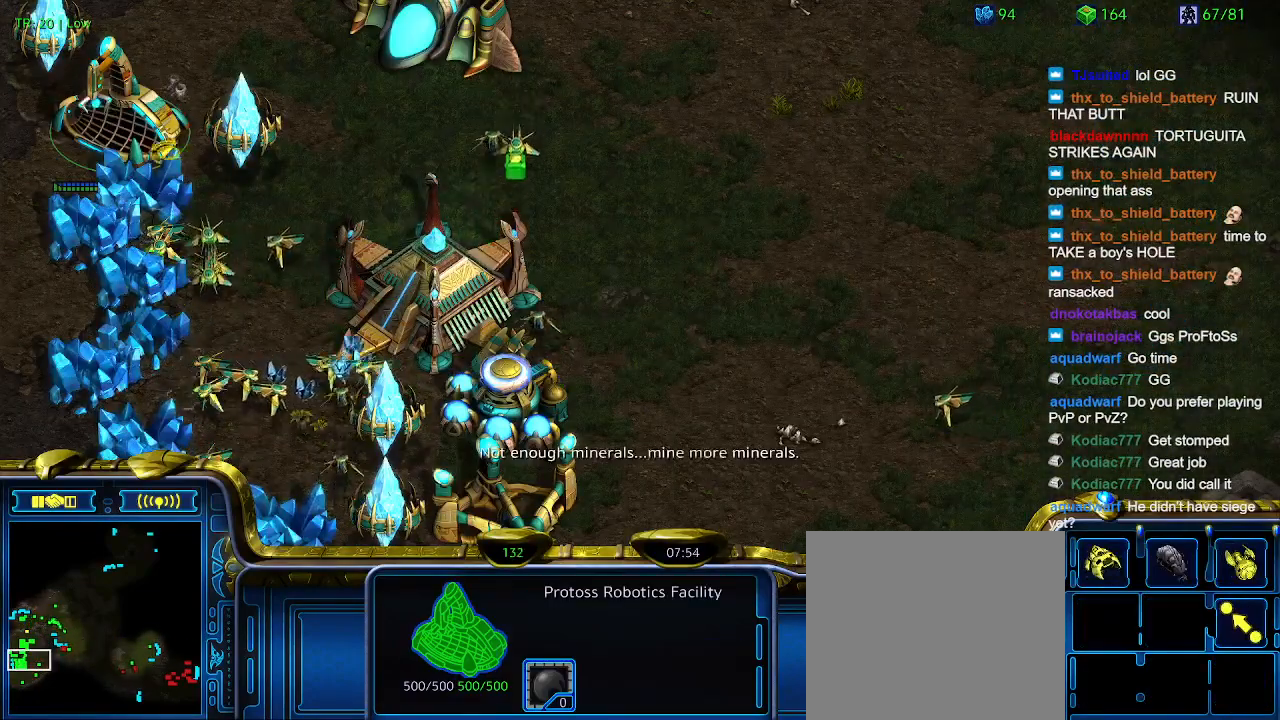
{"keys": [], "events": []}